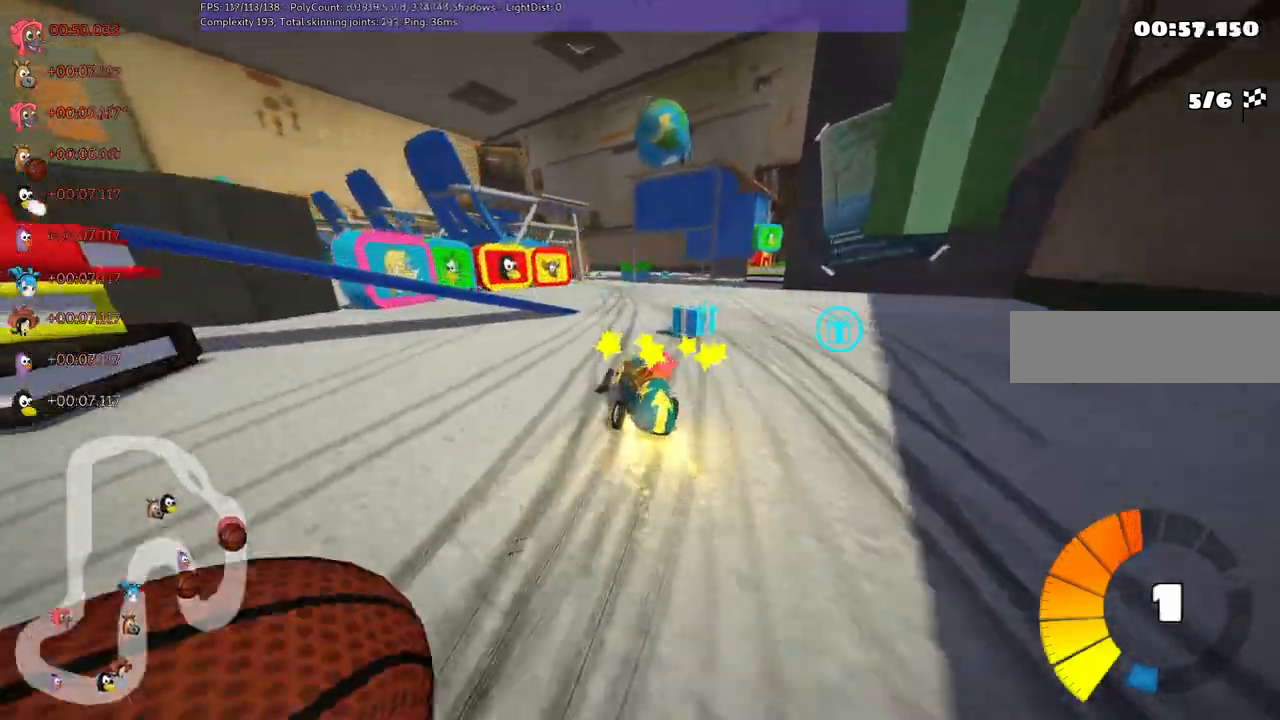
Gameplay with keyboard; each line is a JSON object with the keys held at the frame after it. "events" lists presses ("down") and releases ("up") of ".", "/", "alt_r", "b", "c", "comma", "ctrl_r", "d", "down", "f", "g", "h", "j", "k", "l", "left", "m", "n", "quote", "return", "right", "semicolon", "shift_r", "space", "super", "up" and "v" between this image and that frame as [ms after this image, input, new state], when the widget could be followed in between. No other keys are recorded. Mouse input is not recorded.
{"keys": ["m", "up"], "events": [[67, "left", "down"], [100, "right", "up"], [150, "left", "up"]]}
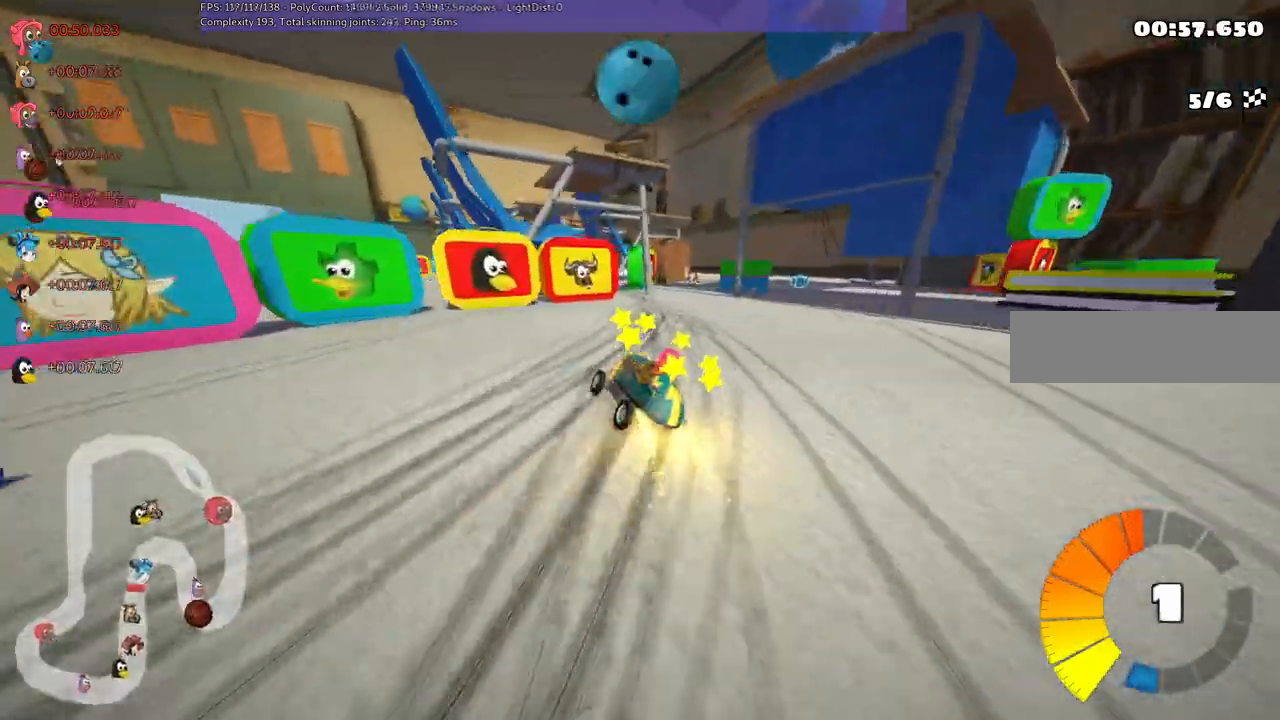
{"keys": ["left", "m", "up"], "events": [[300, "left", "down"]]}
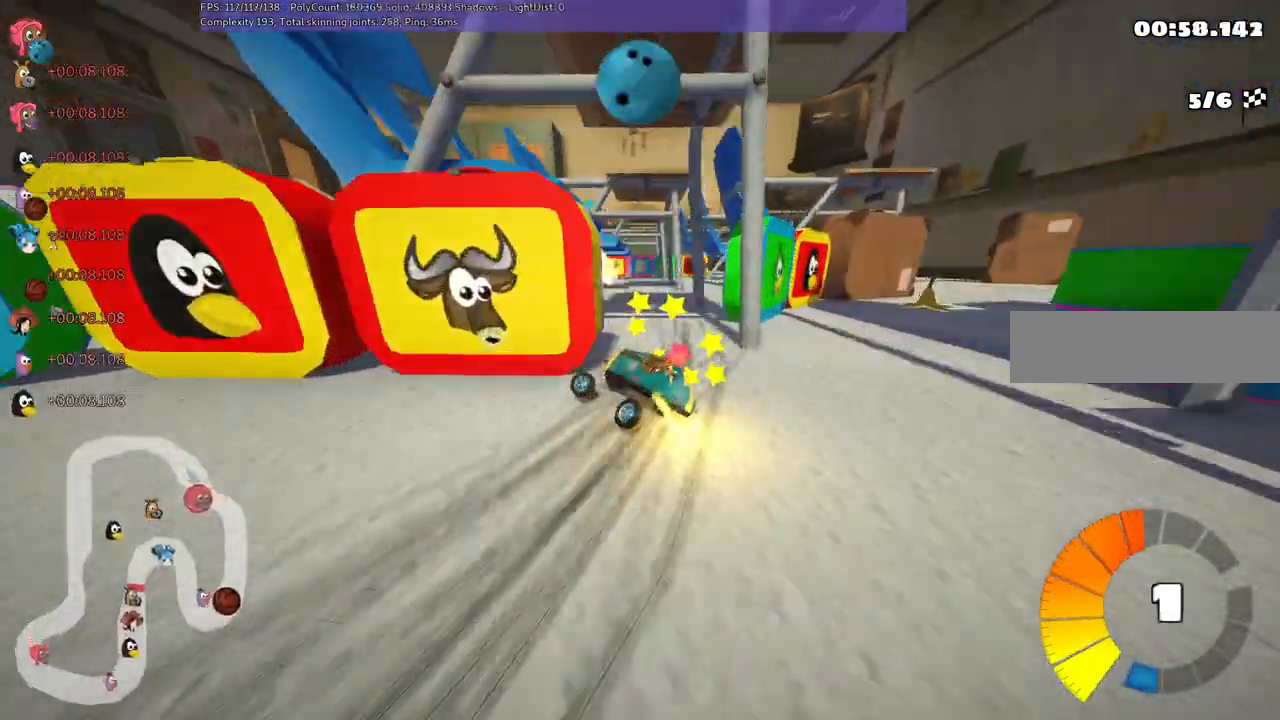
{"keys": ["m", "right", "up"], "events": [[183, "left", "up"], [183, "right", "down"]]}
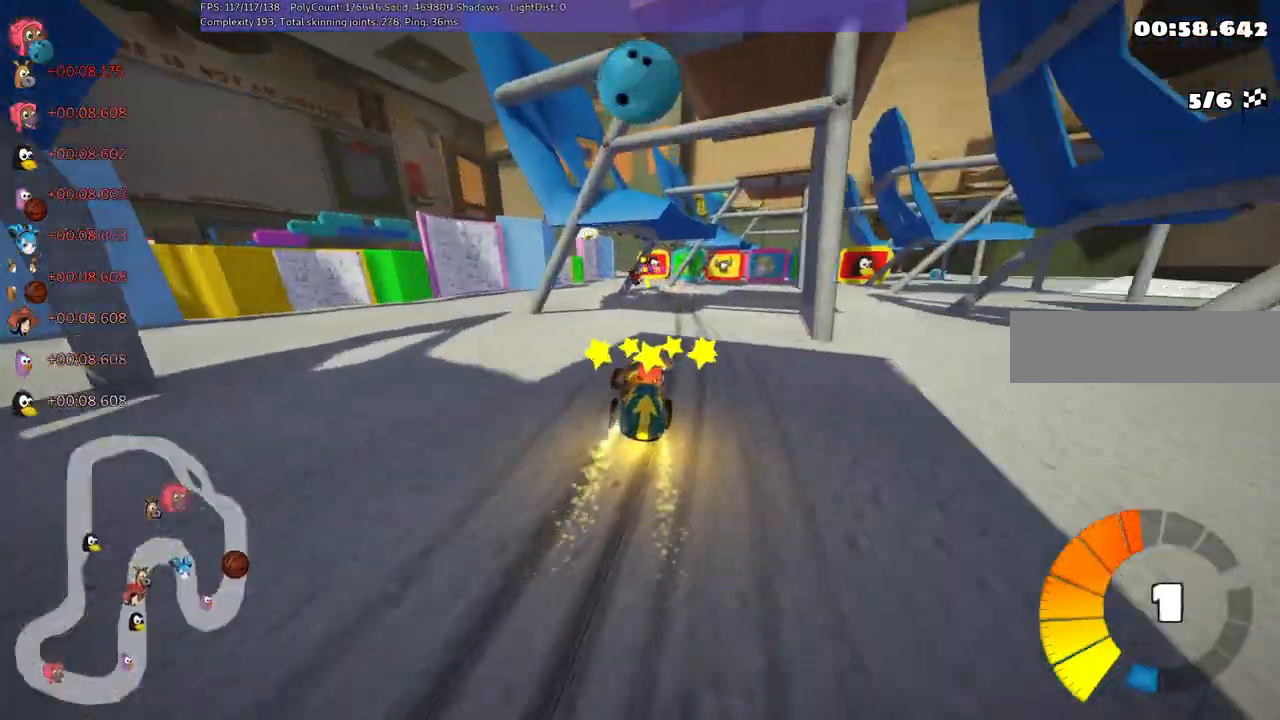
{"keys": ["left", "up"], "events": [[117, "m", "up"], [150, "right", "up"], [250, "left", "down"]]}
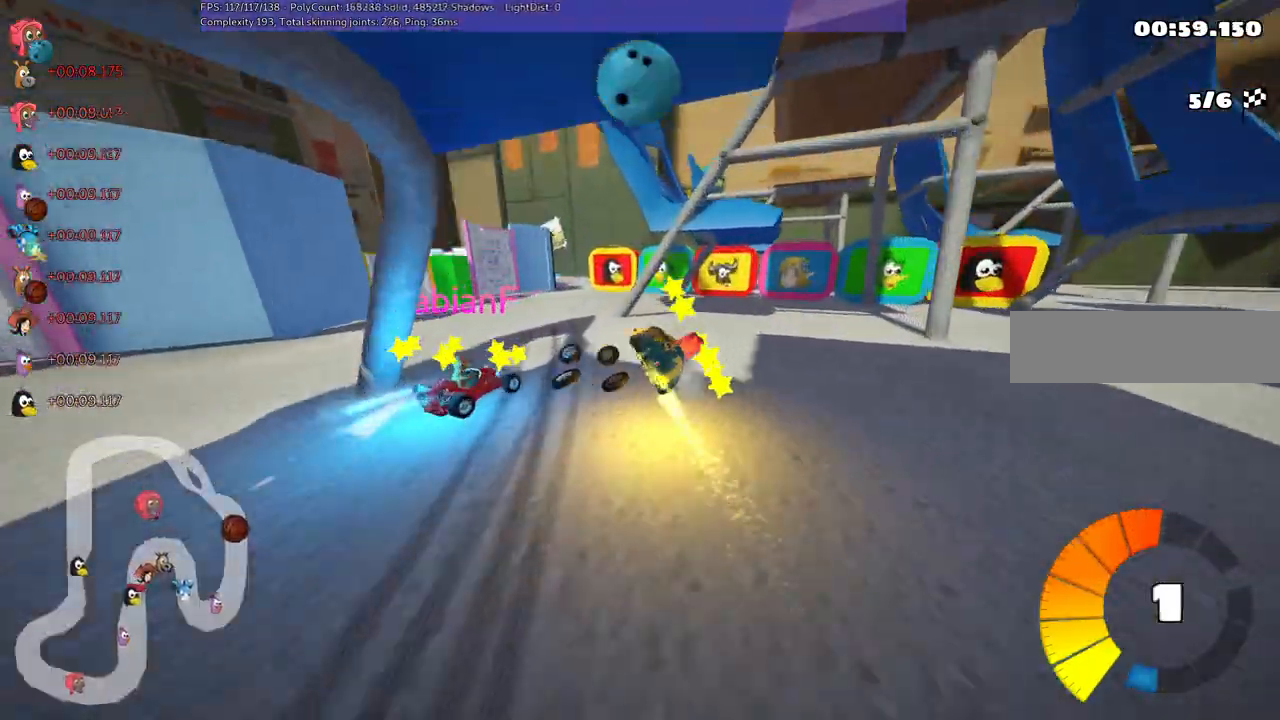
{"keys": ["up"], "events": [[83, "left", "up"], [167, "right", "down"], [350, "right", "up"]]}
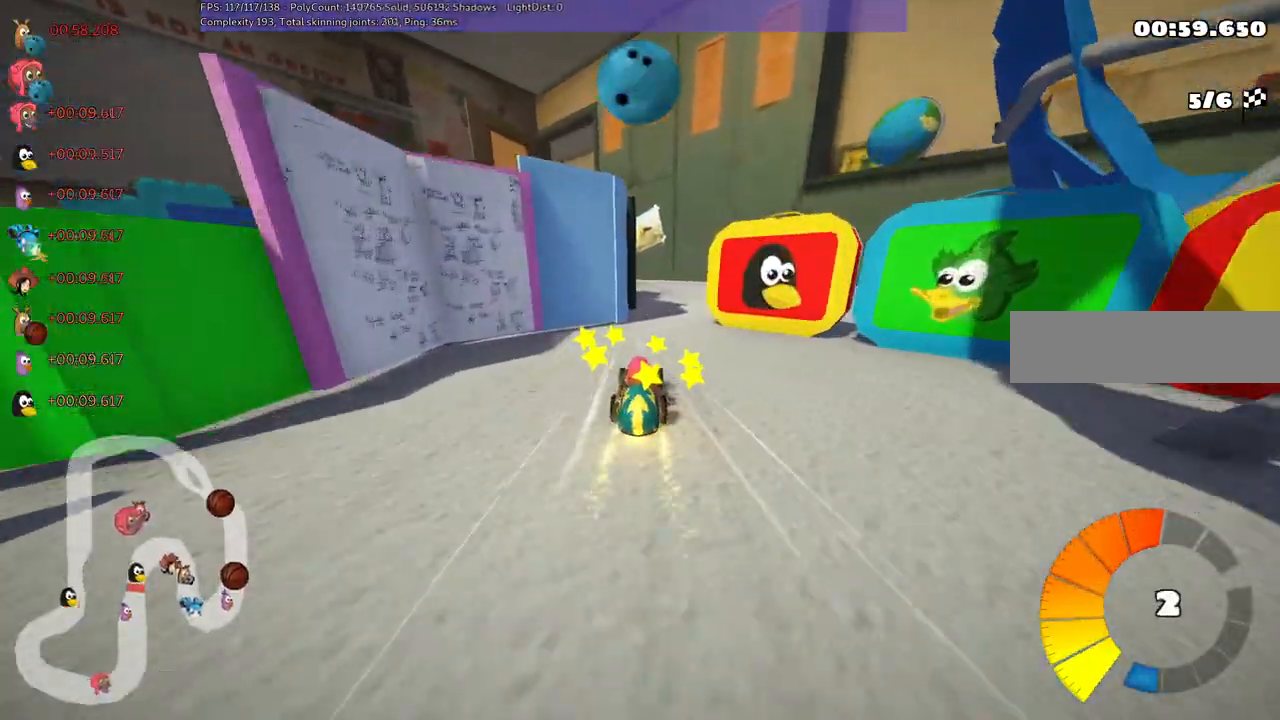
{"keys": ["left", "m", "up"], "events": [[100, "n", "down"], [133, "right", "down"], [283, "n", "up"], [317, "right", "up"], [367, "left", "down"], [367, "m", "down"]]}
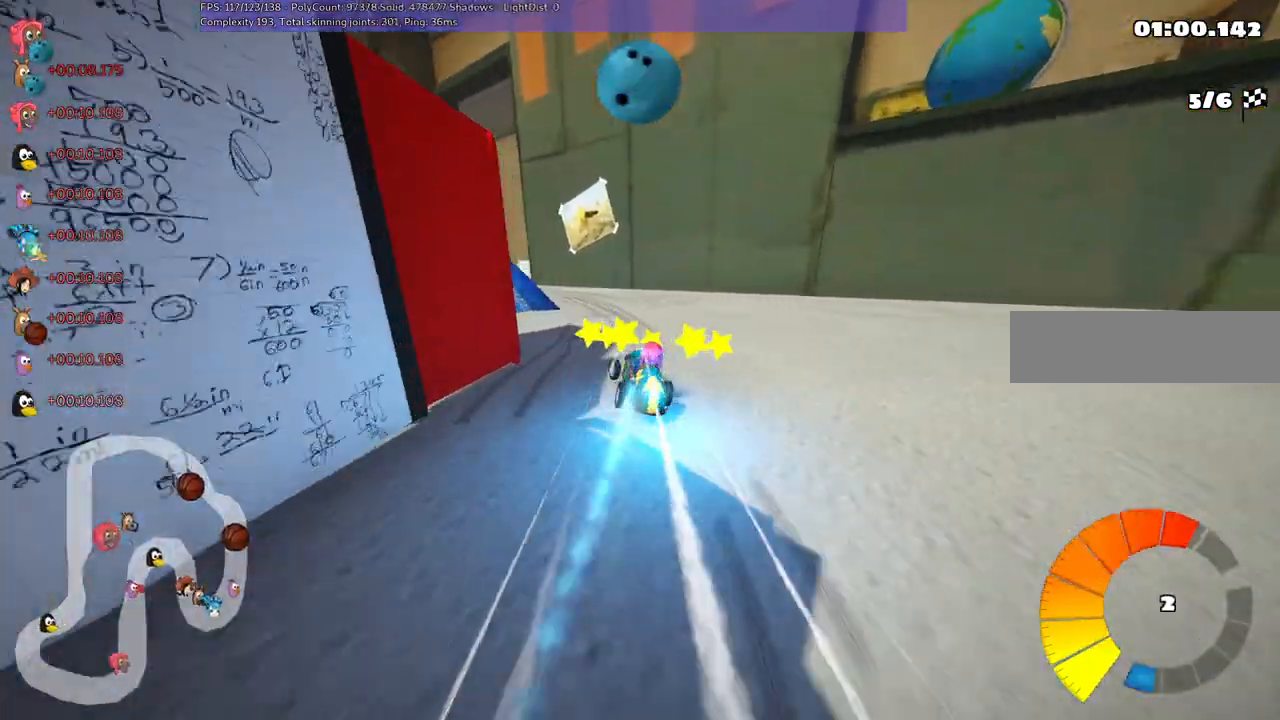
{"keys": ["m", "right", "up"], "events": [[17, "right", "down"], [117, "left", "up"], [250, "left", "down"], [400, "left", "up"]]}
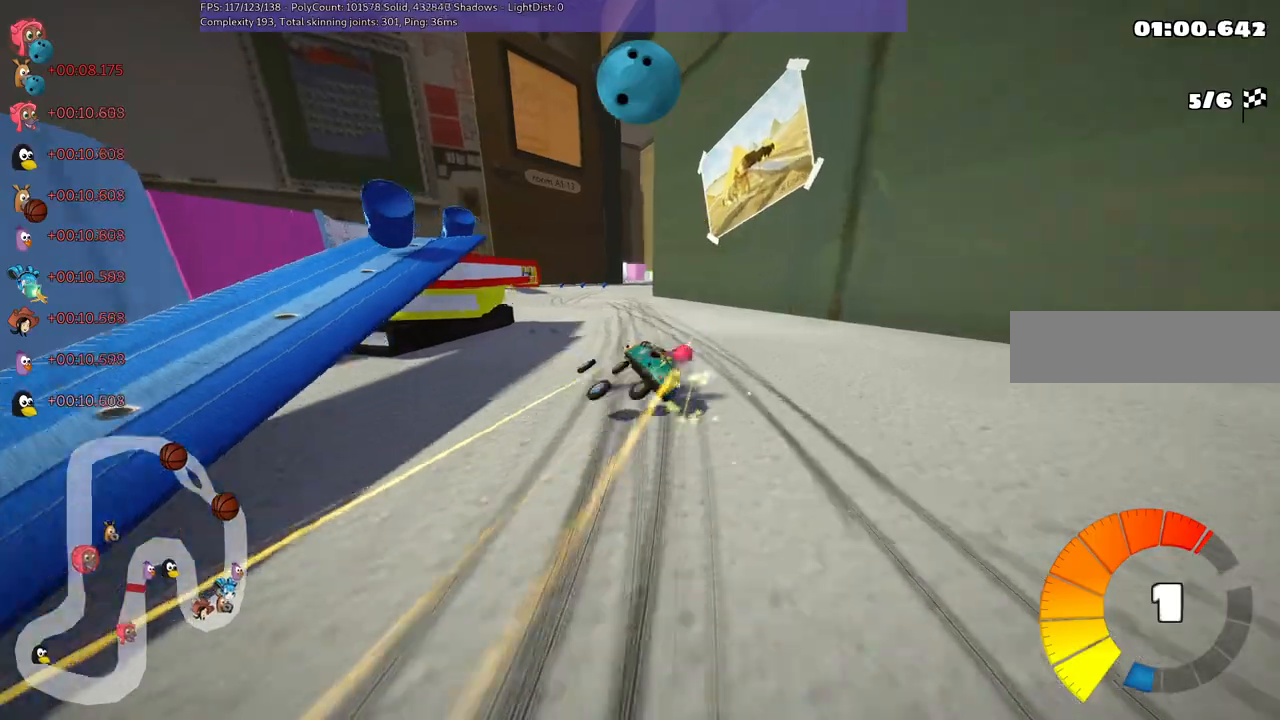
{"keys": ["m", "right", "up"], "events": [[83, "left", "down"], [217, "left", "up"]]}
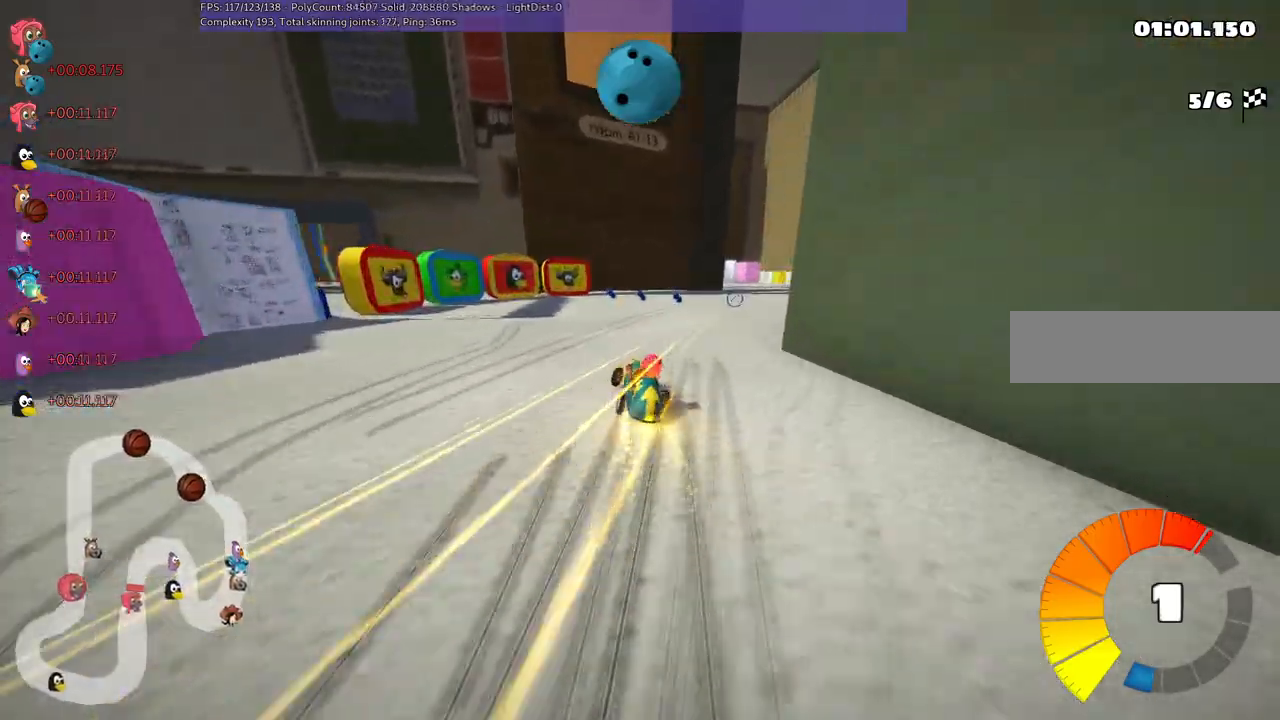
{"keys": ["n", "up"], "events": [[50, "m", "up"], [333, "right", "up"], [417, "n", "down"]]}
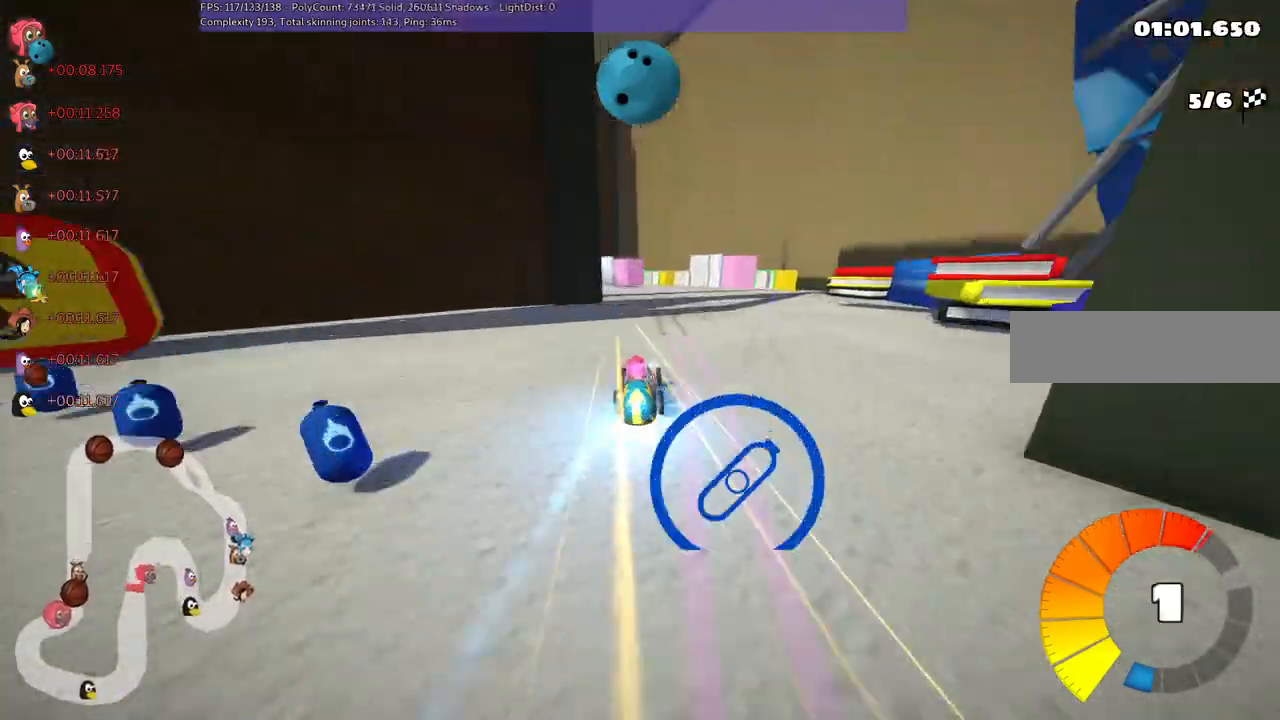
{"keys": ["left", "m", "up"], "events": [[67, "n", "up"], [250, "left", "down"], [300, "m", "down"]]}
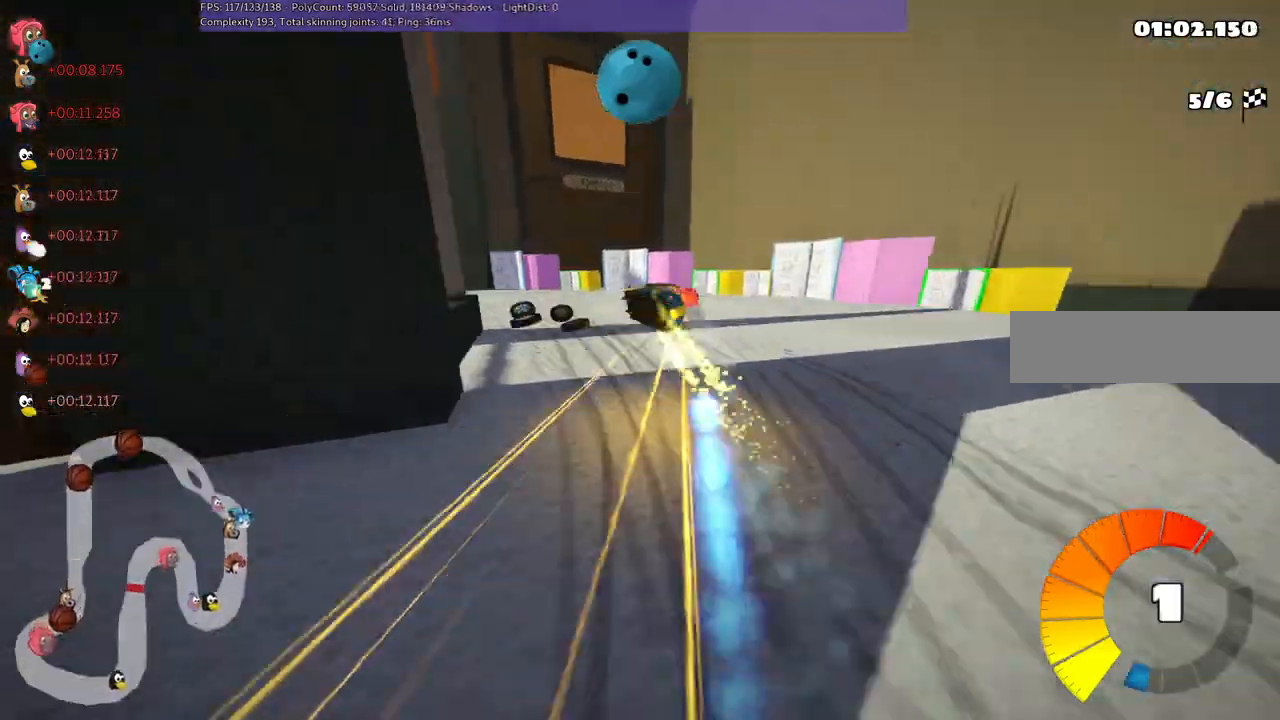
{"keys": ["left", "m", "up"], "events": [[33, "m", "up"], [233, "m", "down"]]}
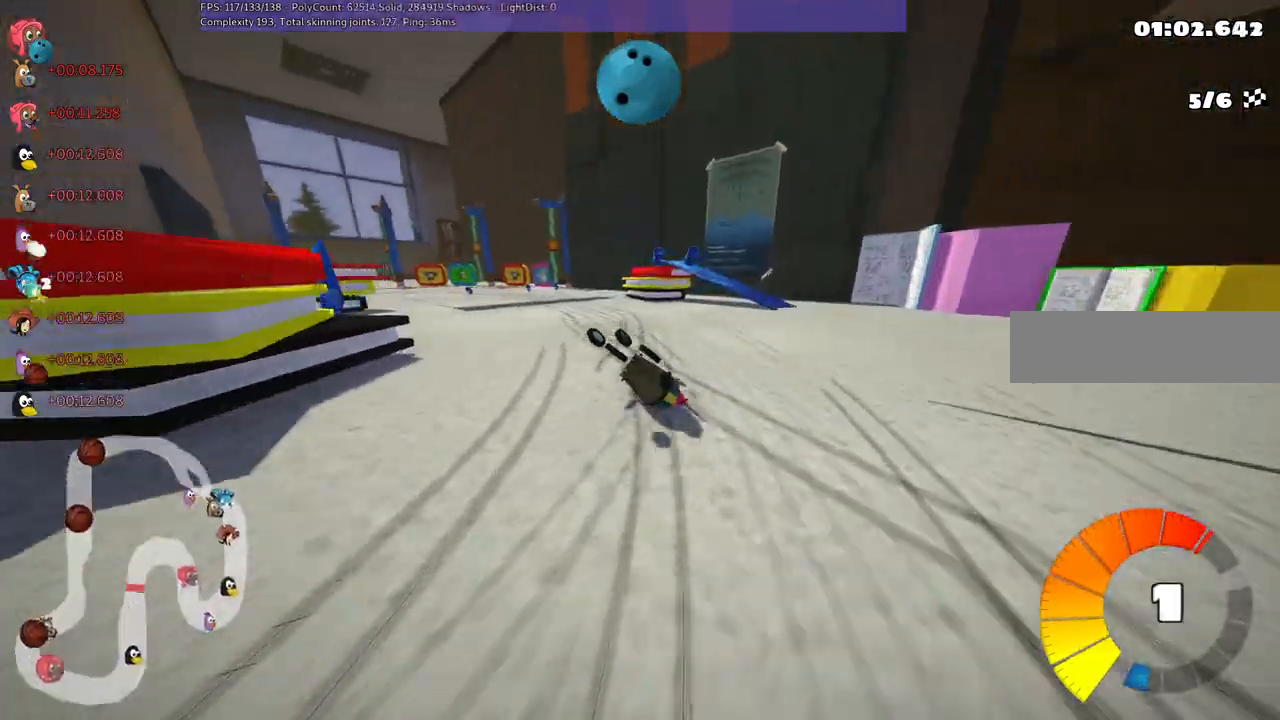
{"keys": ["left", "m", "right", "up"], "events": [[100, "right", "down"], [200, "left", "up"], [433, "left", "down"]]}
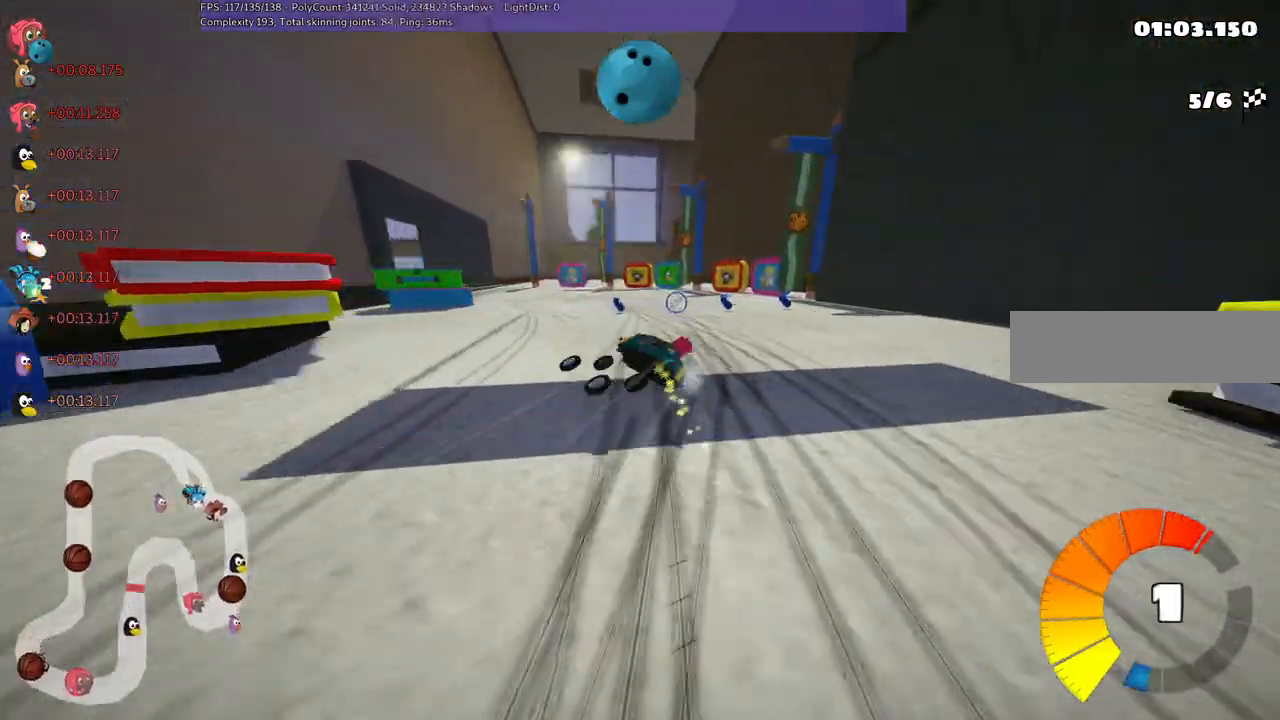
{"keys": ["left", "m", "up"], "events": [[450, "right", "up"]]}
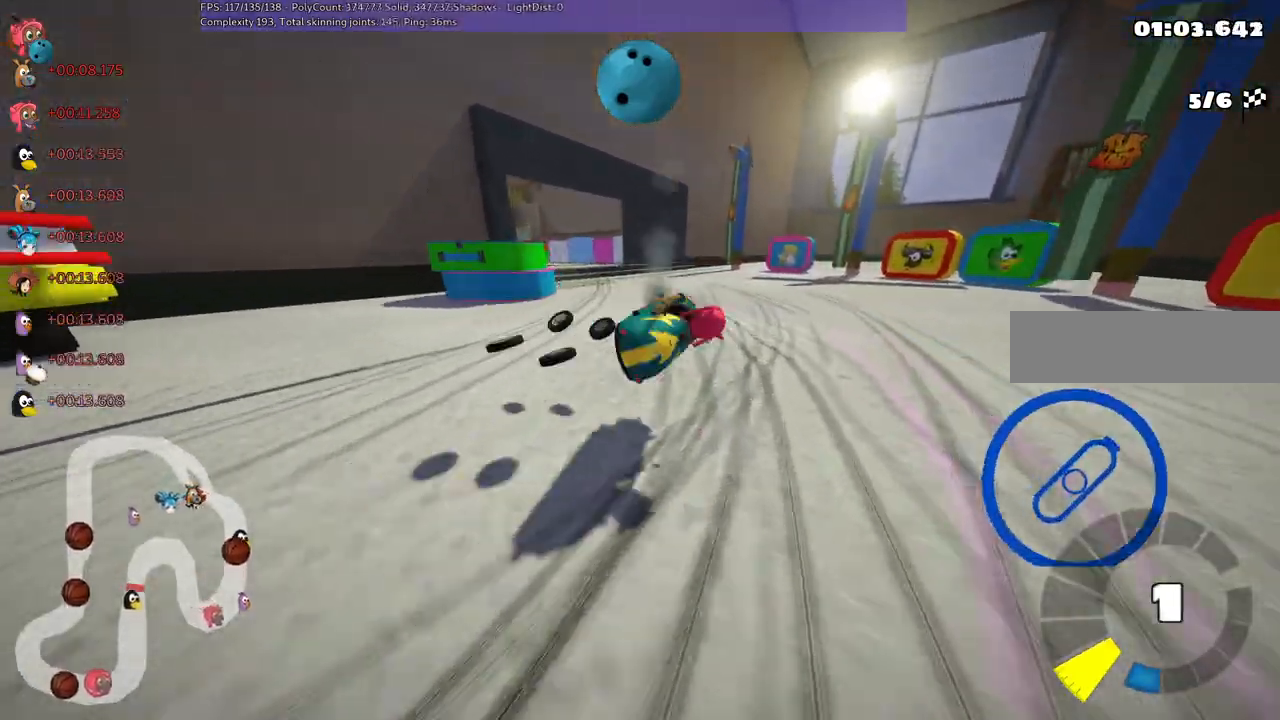
{"keys": ["up"], "events": [[50, "n", "down"], [83, "left", "up"], [83, "m", "up"], [183, "n", "up"]]}
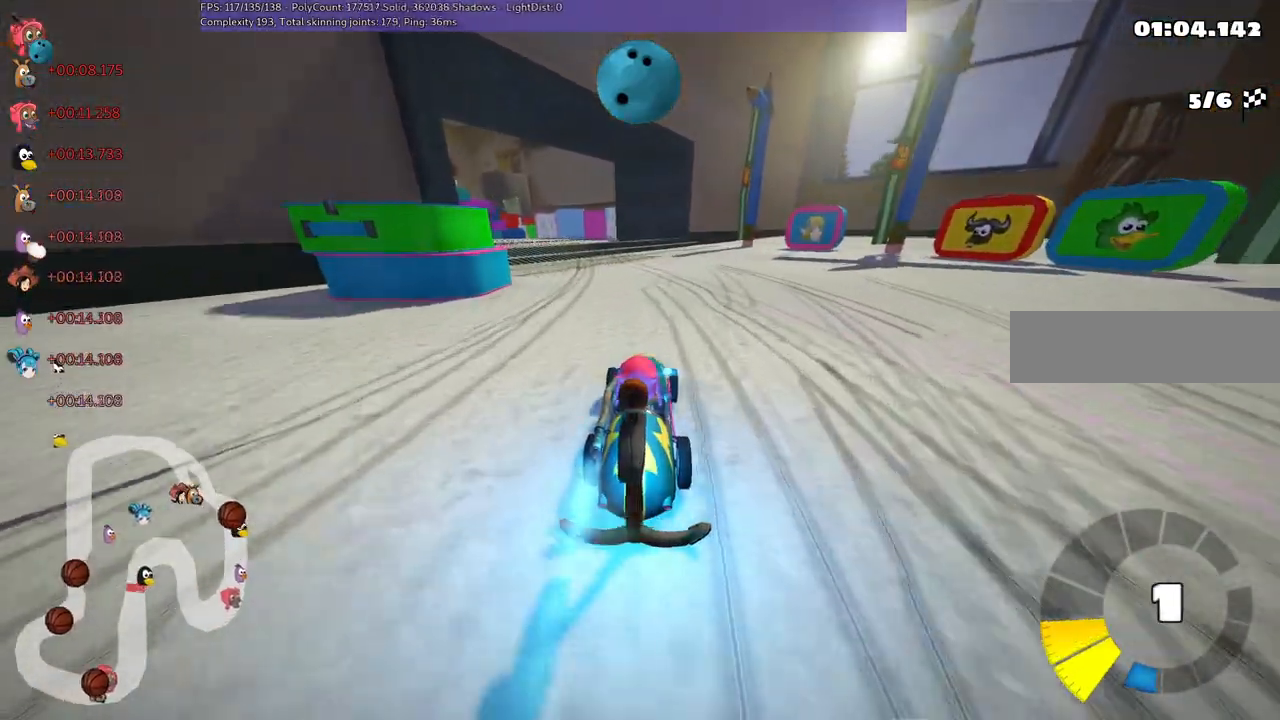
{"keys": ["up"], "events": [[150, "left", "down"], [150, "n", "down"], [300, "n", "up"], [467, "left", "up"]]}
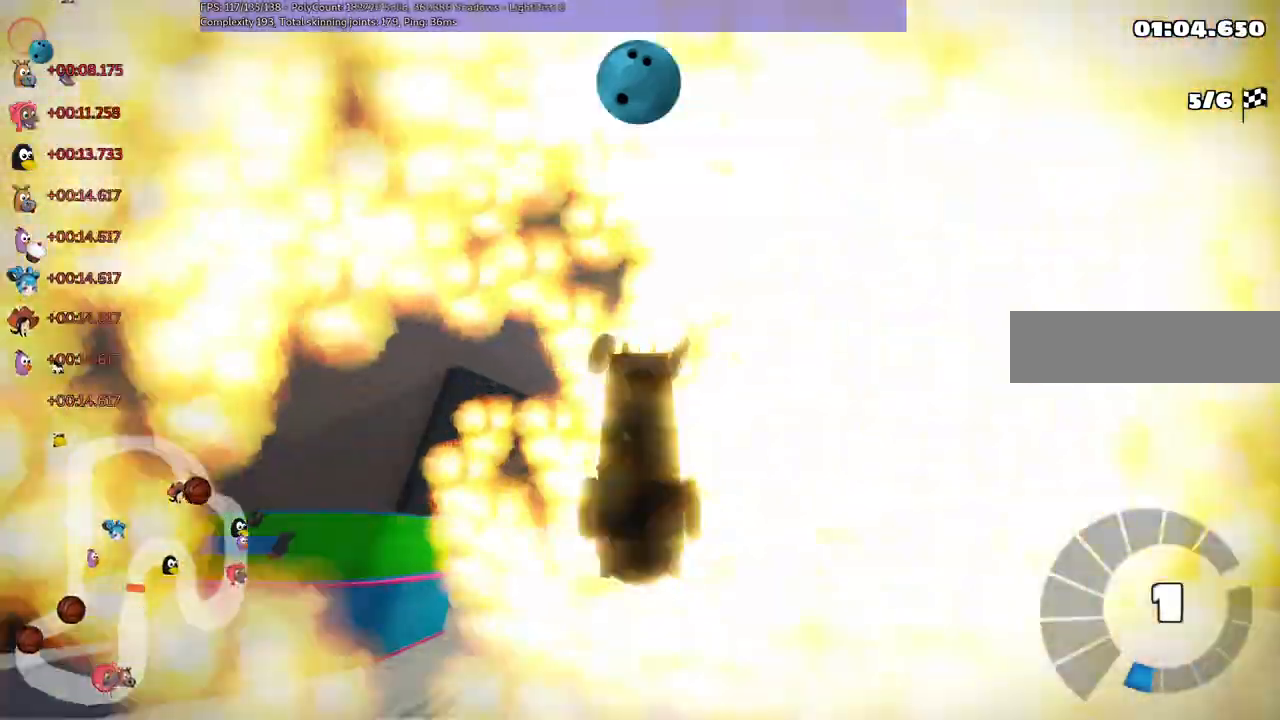
{"keys": ["up"], "events": []}
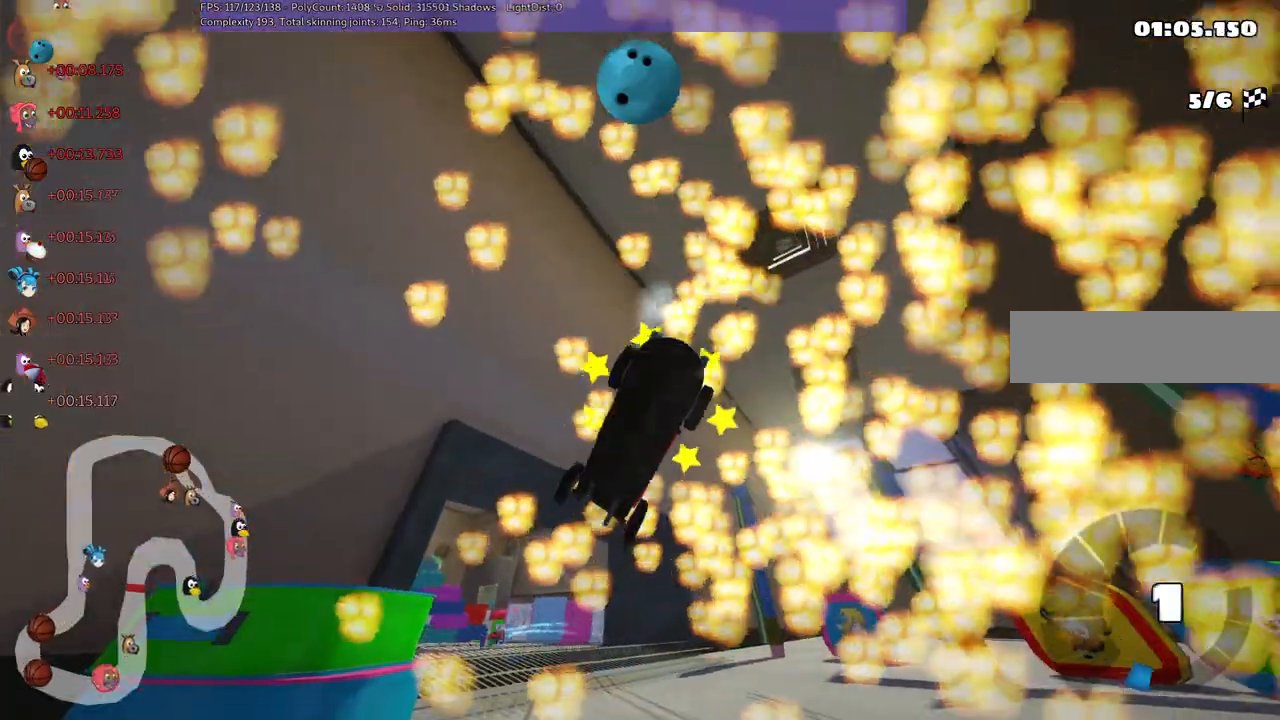
{"keys": ["up"], "events": []}
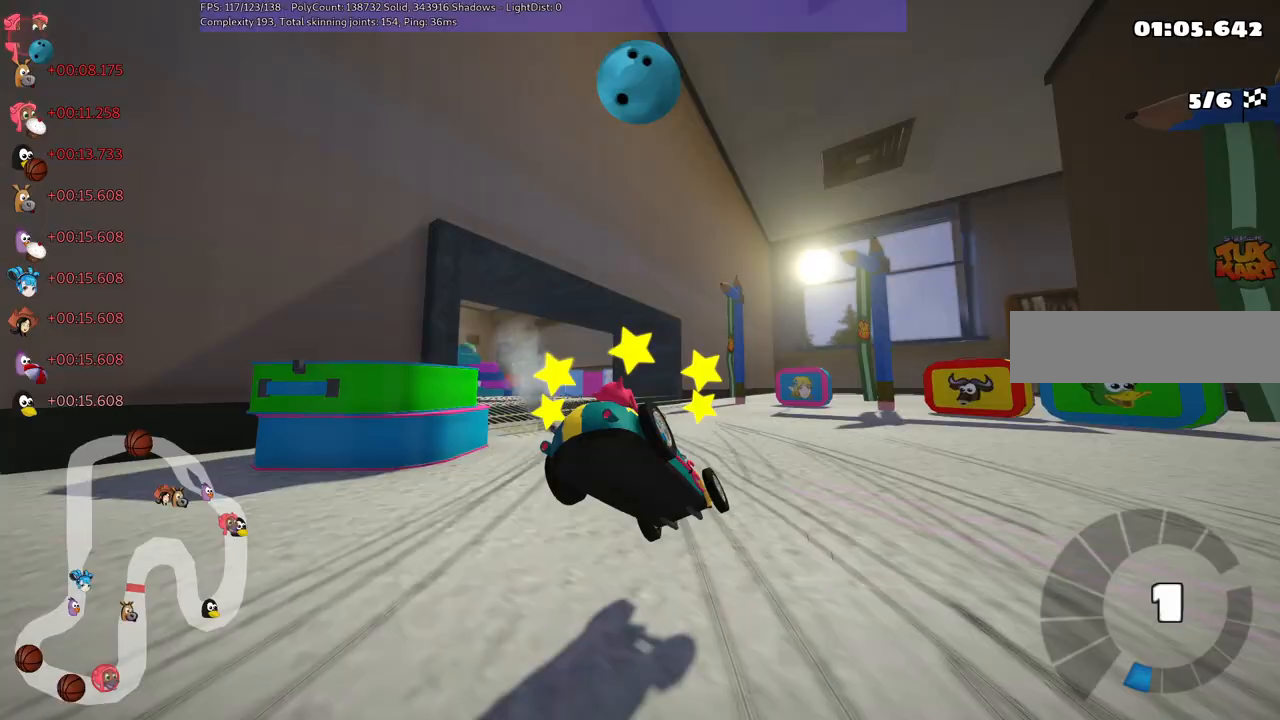
{"keys": ["up"], "events": [[167, "n", "down"], [433, "n", "up"]]}
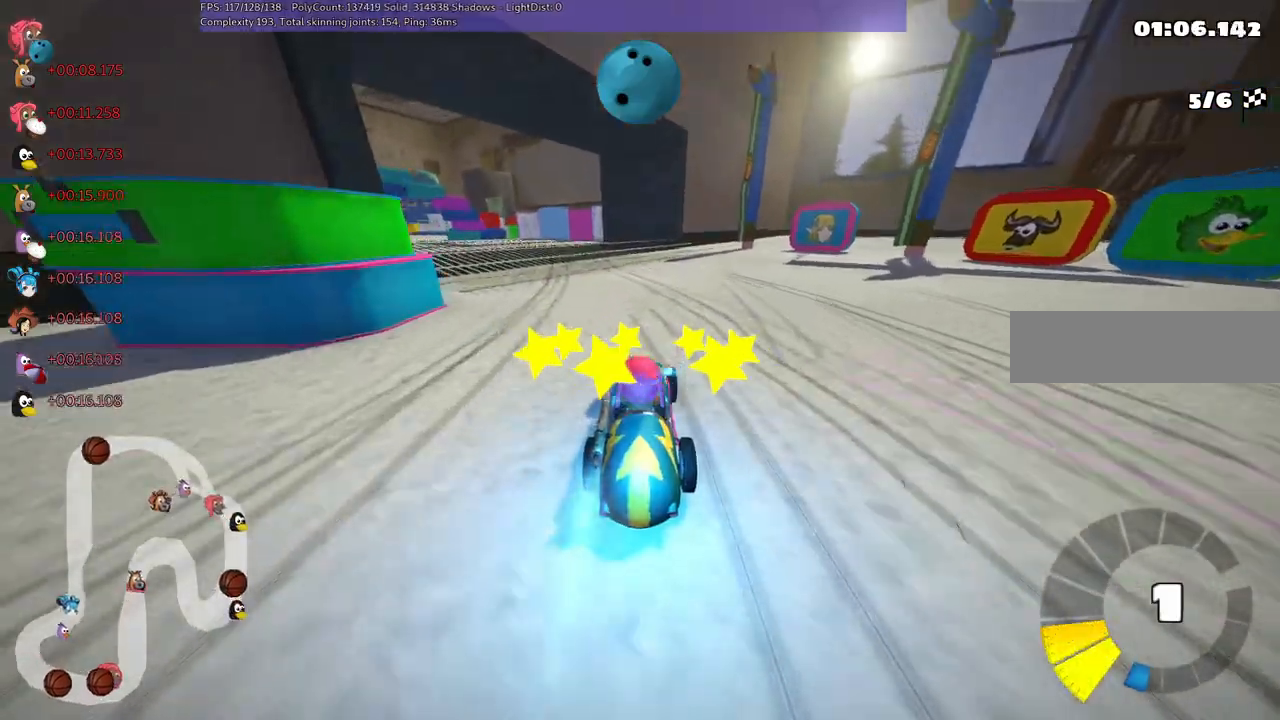
{"keys": ["m", "right", "up"], "events": [[167, "m", "down"], [183, "left", "down"], [417, "right", "down"], [450, "left", "up"]]}
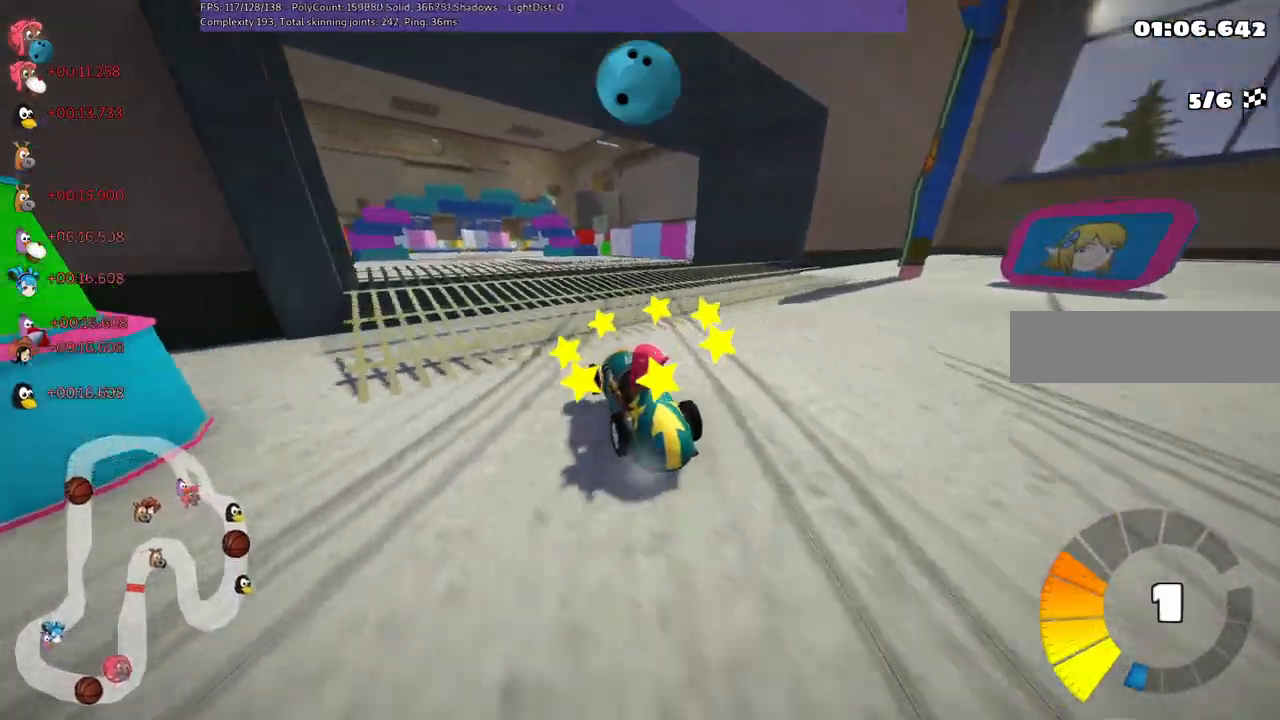
{"keys": ["m", "right", "up"], "events": [[100, "left", "down"], [233, "left", "up"]]}
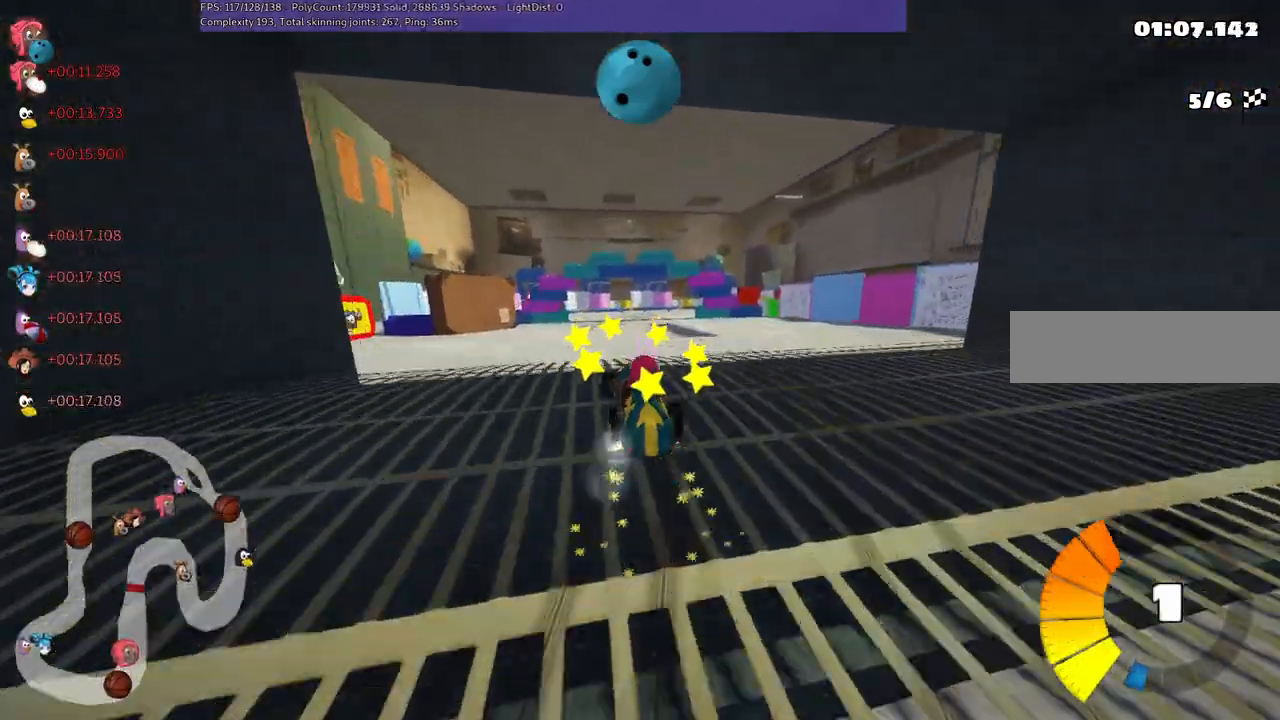
{"keys": ["right", "up"], "events": [[483, "m", "up"]]}
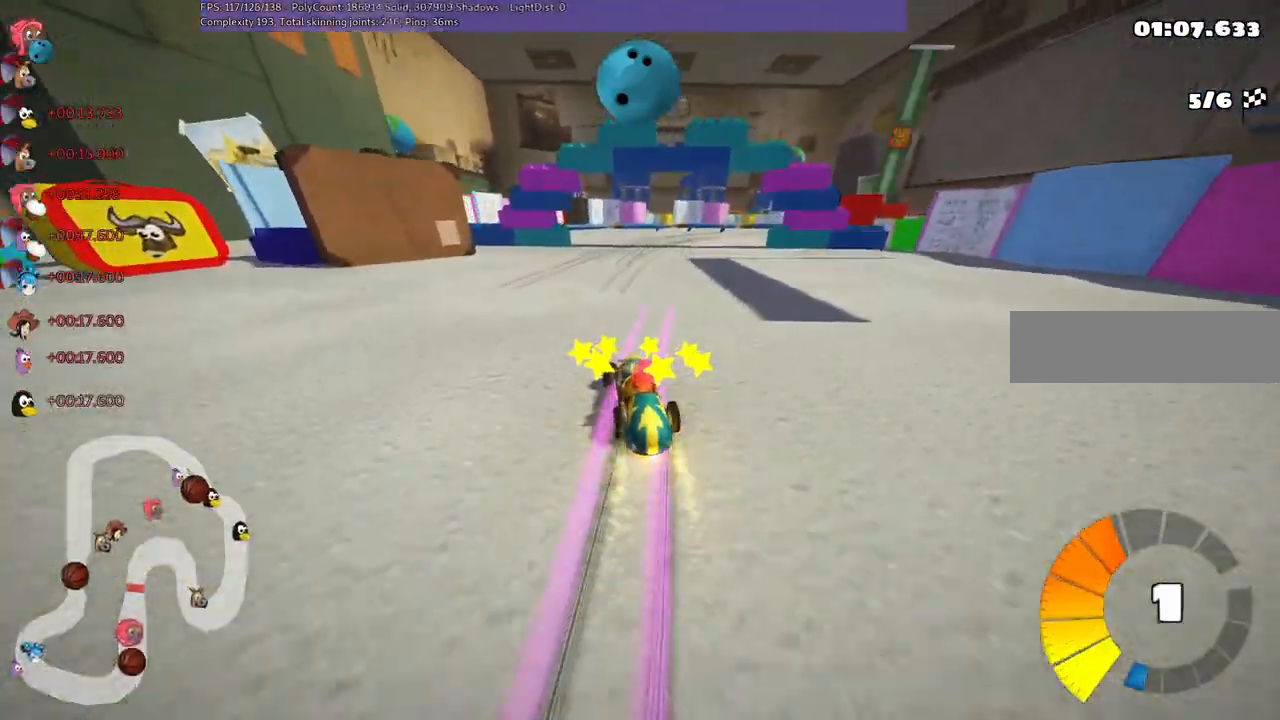
{"keys": ["up"], "events": [[83, "right", "up"], [400, "right", "down"], [500, "right", "up"]]}
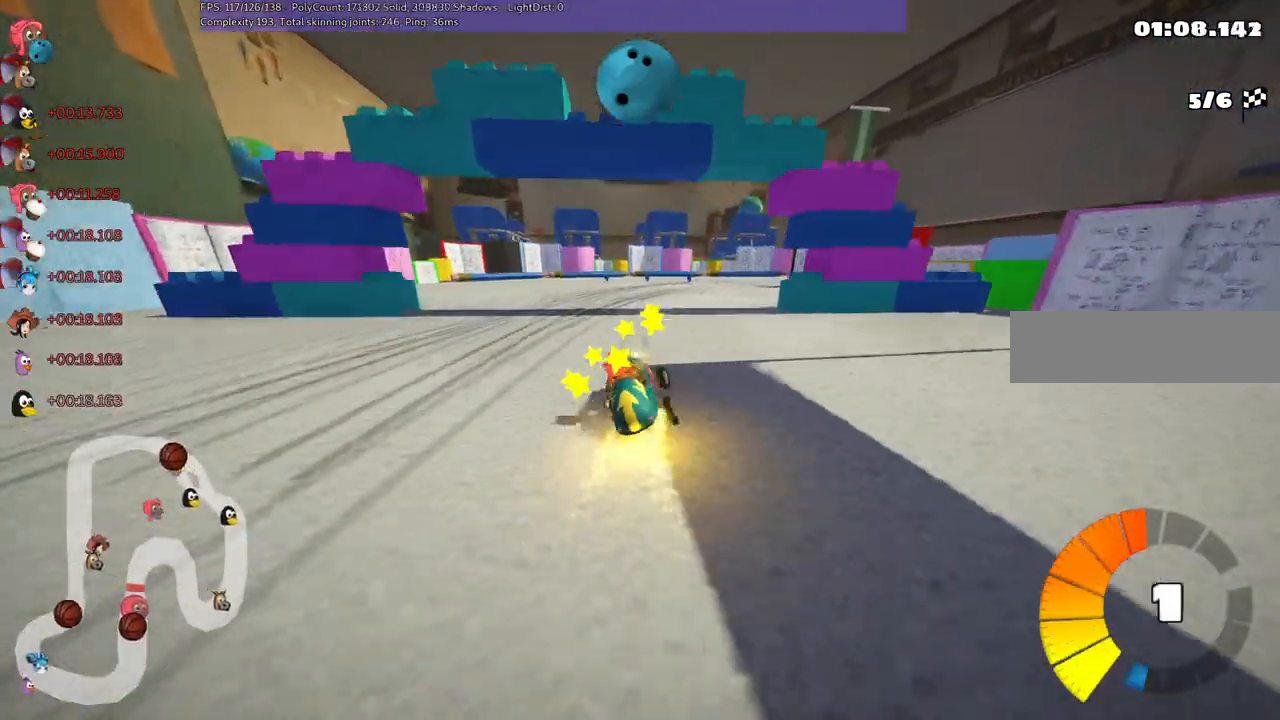
{"keys": ["m", "right", "up"], "events": [[367, "right", "down"], [417, "m", "down"]]}
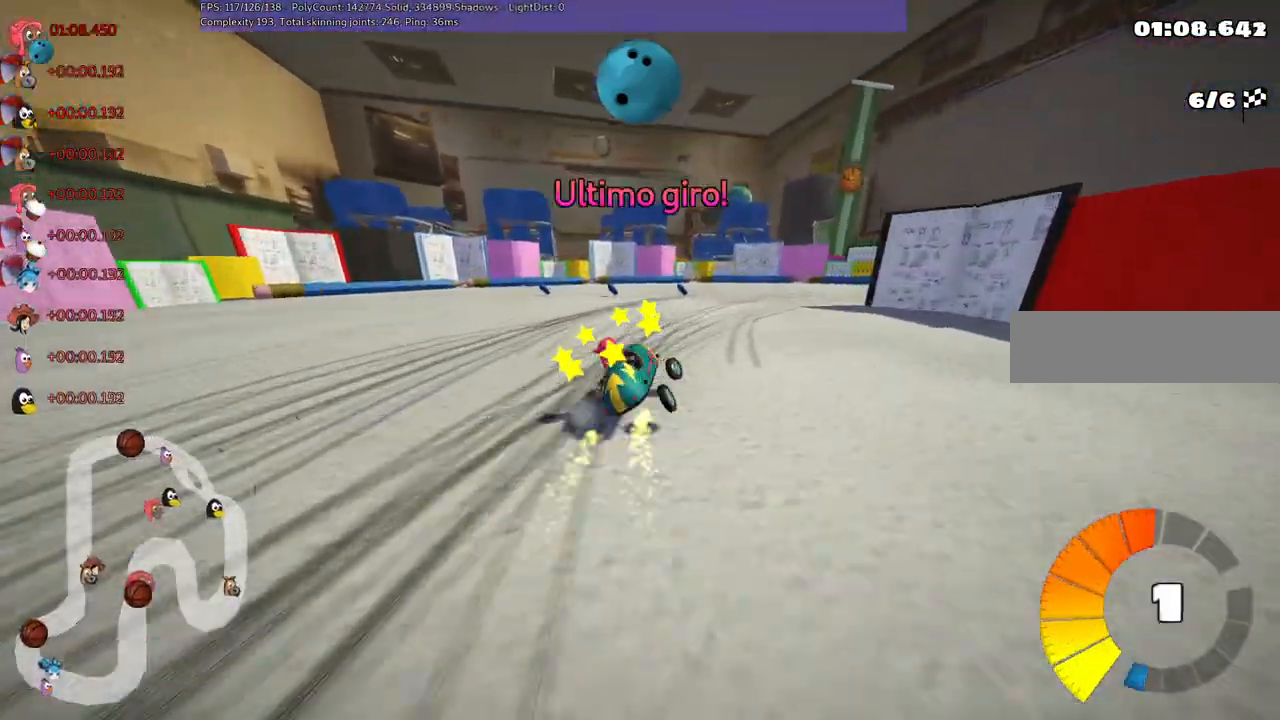
{"keys": ["down", "m", "right"], "events": [[333, "up", "up"], [433, "down", "down"]]}
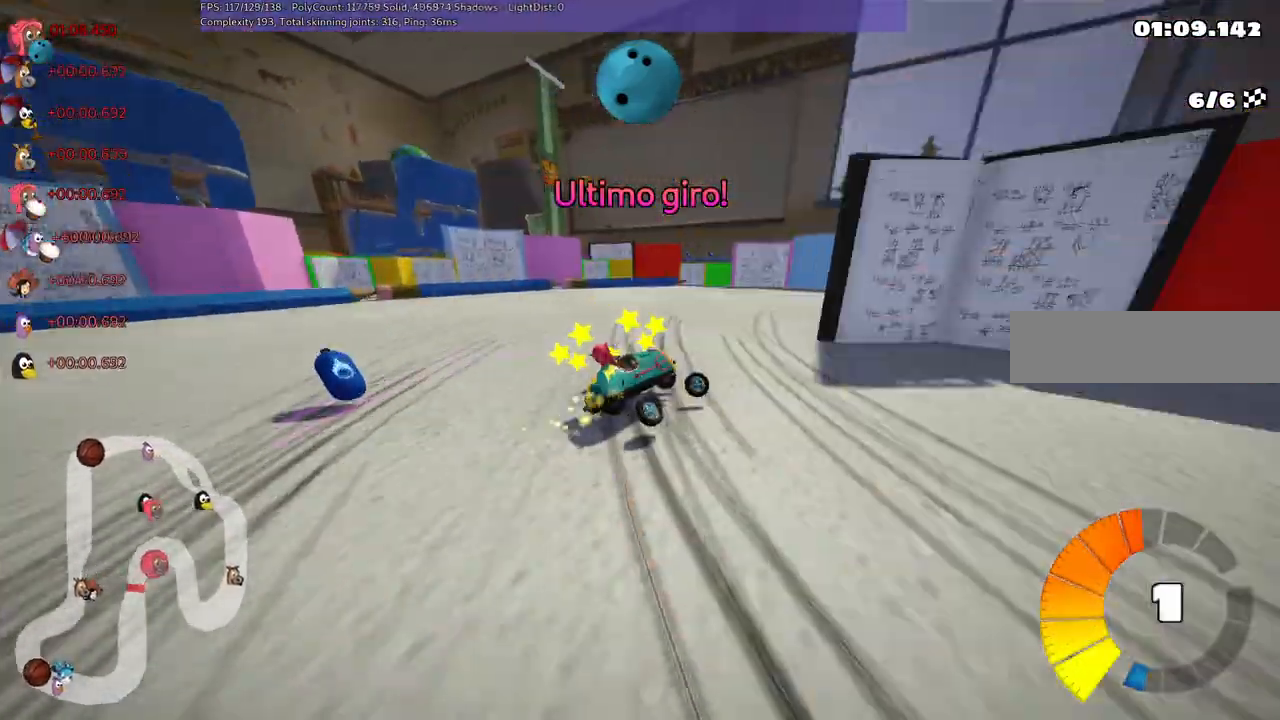
{"keys": ["n", "right", "up"], "events": [[117, "down", "up"], [117, "m", "up"], [250, "up", "down"], [400, "n", "down"]]}